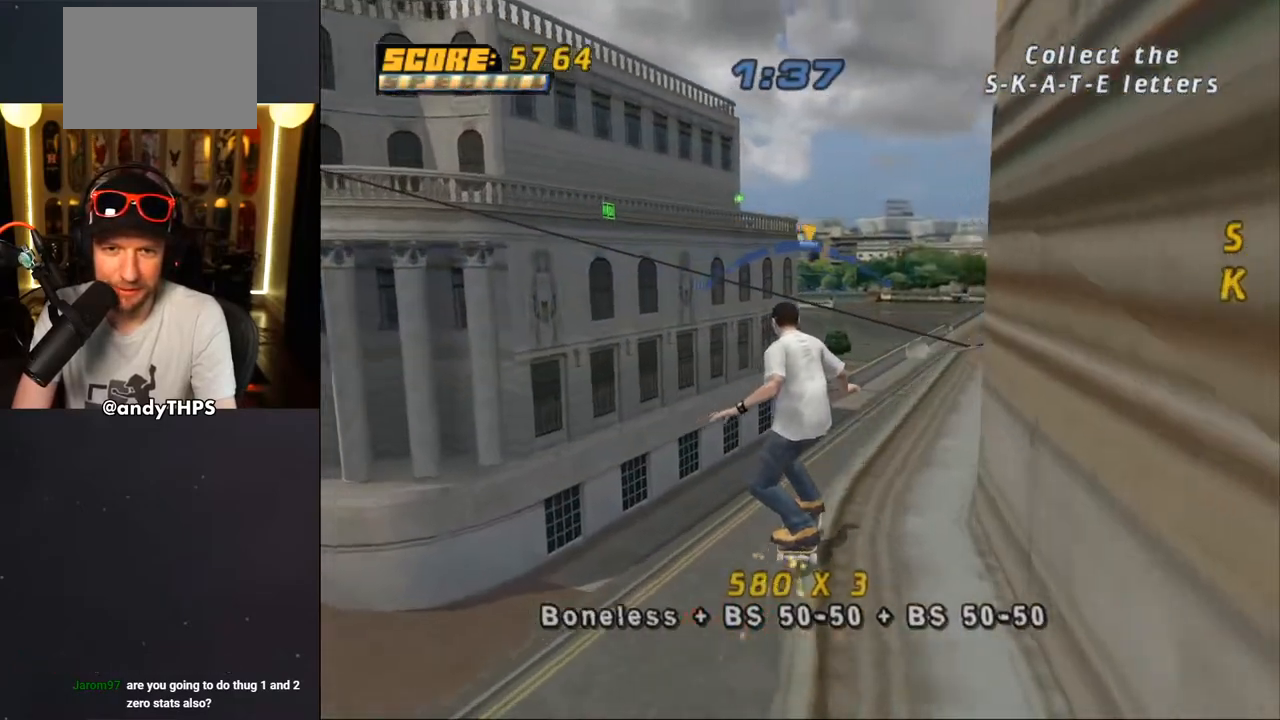
Gameplay with a controller (PlayStation layout); each line is a JSON object with the inputs held at the frame after it. "events" lists button and stick changes between this image and that frame as [ms after this image, input, new state], when the widget could be followed in between. Not read: L2 R2.
{"buttons": ["CROSS", "DPAD_LEFT"], "left_stick": "center", "right_stick": "center", "events": [[133, "DPAD_LEFT", "down"], [233, "DPAD_LEFT", "up"], [433, "DPAD_LEFT", "down"]]}
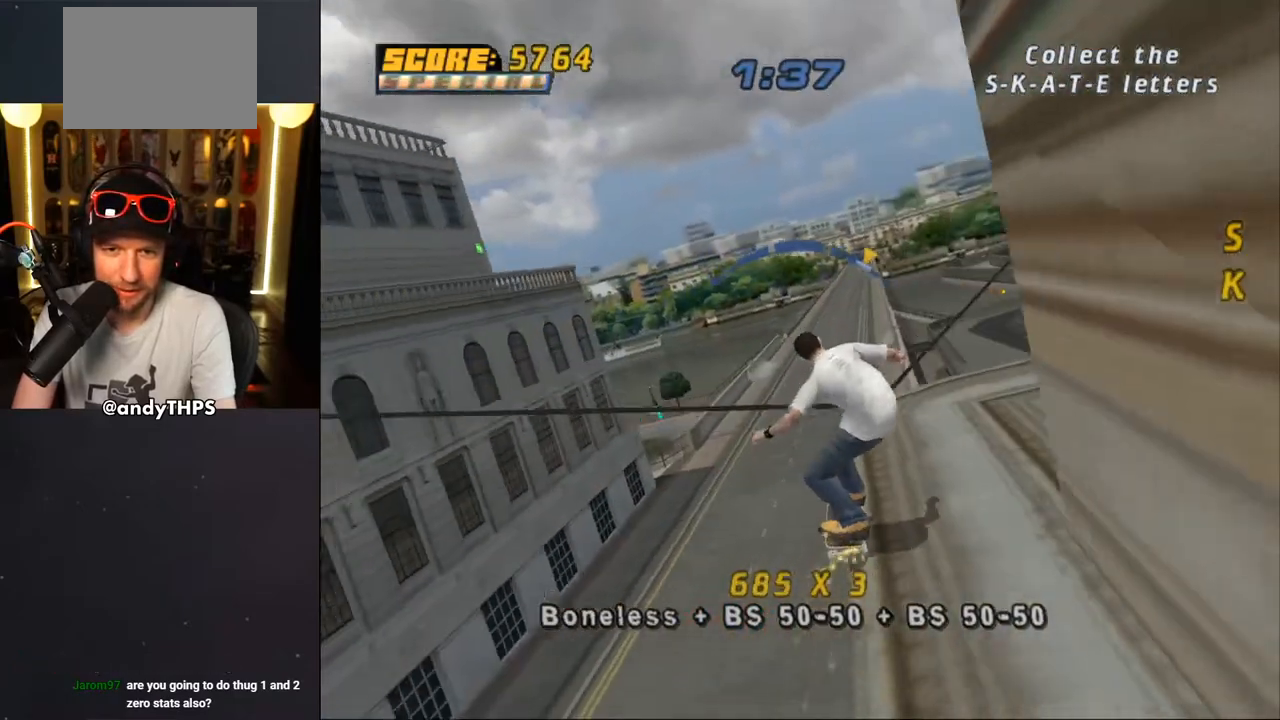
{"buttons": ["DPAD_UP"], "left_stick": "center", "right_stick": "center", "events": [[17, "DPAD_LEFT", "up"], [350, "CROSS", "up"], [467, "DPAD_UP", "down"]]}
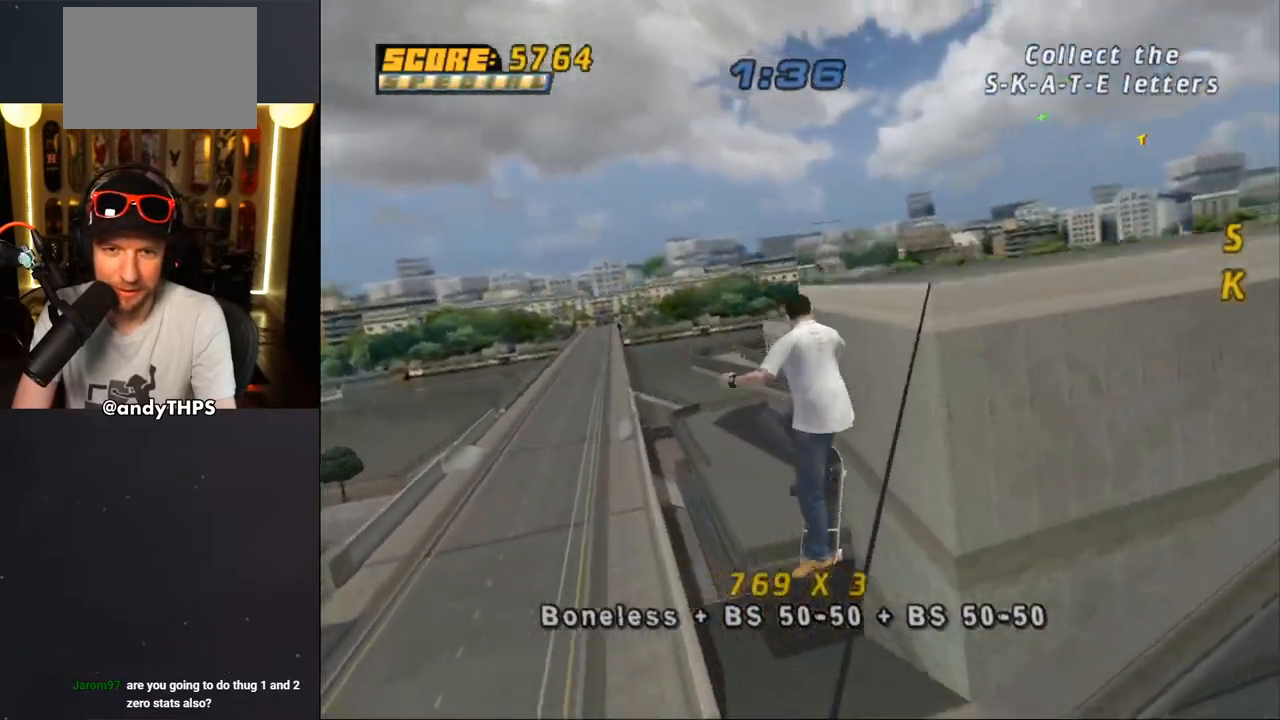
{"buttons": ["CROSS", "DPAD_DOWN", "DPAD_RIGHT"], "left_stick": "center", "right_stick": "center"}
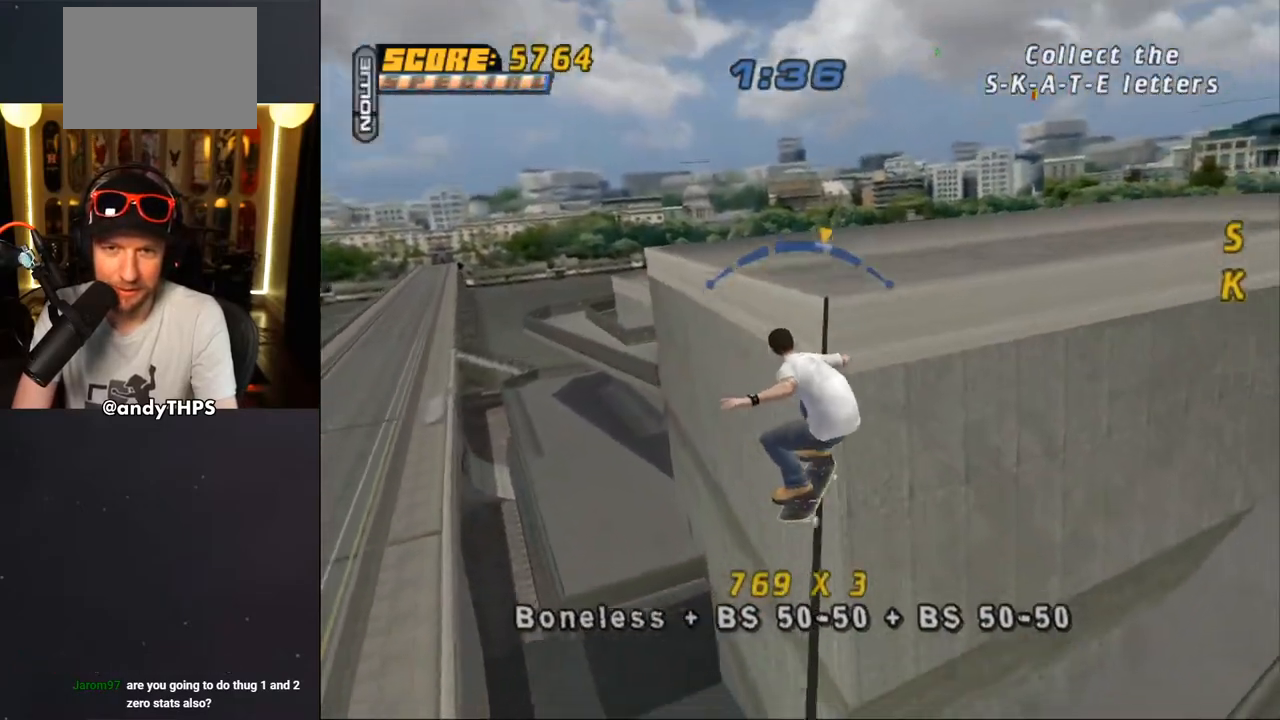
{"buttons": ["CROSS"], "left_stick": "center", "right_stick": "center", "events": [[17, "CROSS", "up"], [100, "CROSS", "down"], [100, "DPAD_DOWN", "up"], [133, "DPAD_RIGHT", "up"], [467, "L1", "down"], [500, "L1", "up"]]}
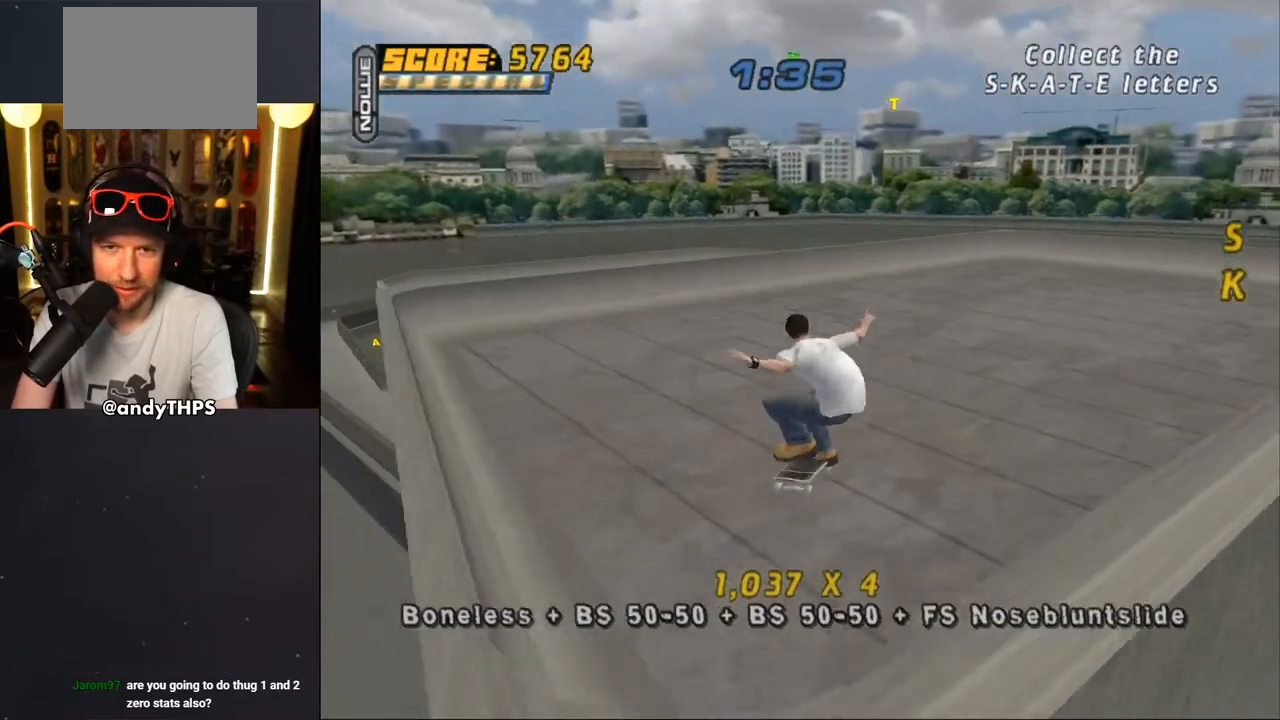
{"buttons": ["CROSS", "R1", "DPAD_DOWN", "DPAD_RIGHT"], "left_stick": "center", "right_stick": "center", "events": [[217, "DPAD_RIGHT", "down"], [250, "DPAD_DOWN", "down"], [433, "R1", "down"]]}
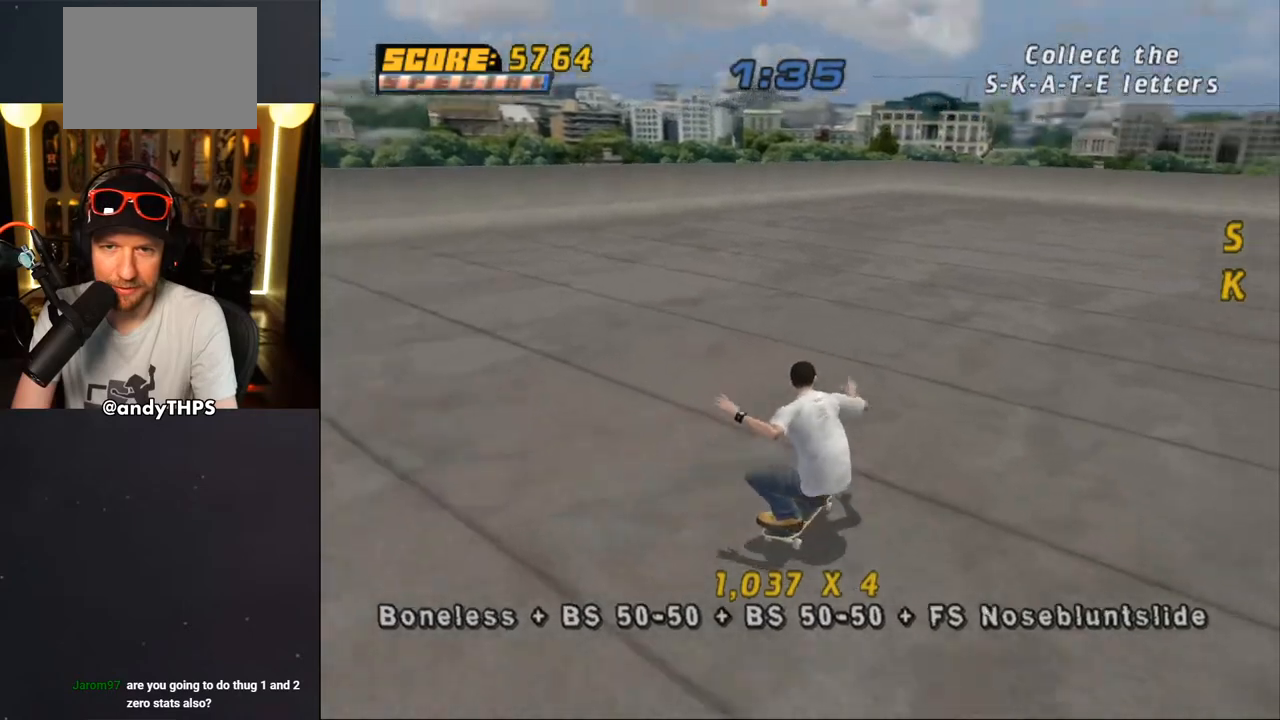
{"buttons": ["CROSS"], "left_stick": "center", "right_stick": "center", "events": [[183, "DPAD_DOWN", "up"], [250, "DPAD_RIGHT", "up"], [250, "R1", "up"], [433, "DPAD_UP", "down"], [483, "DPAD_UP", "up"]]}
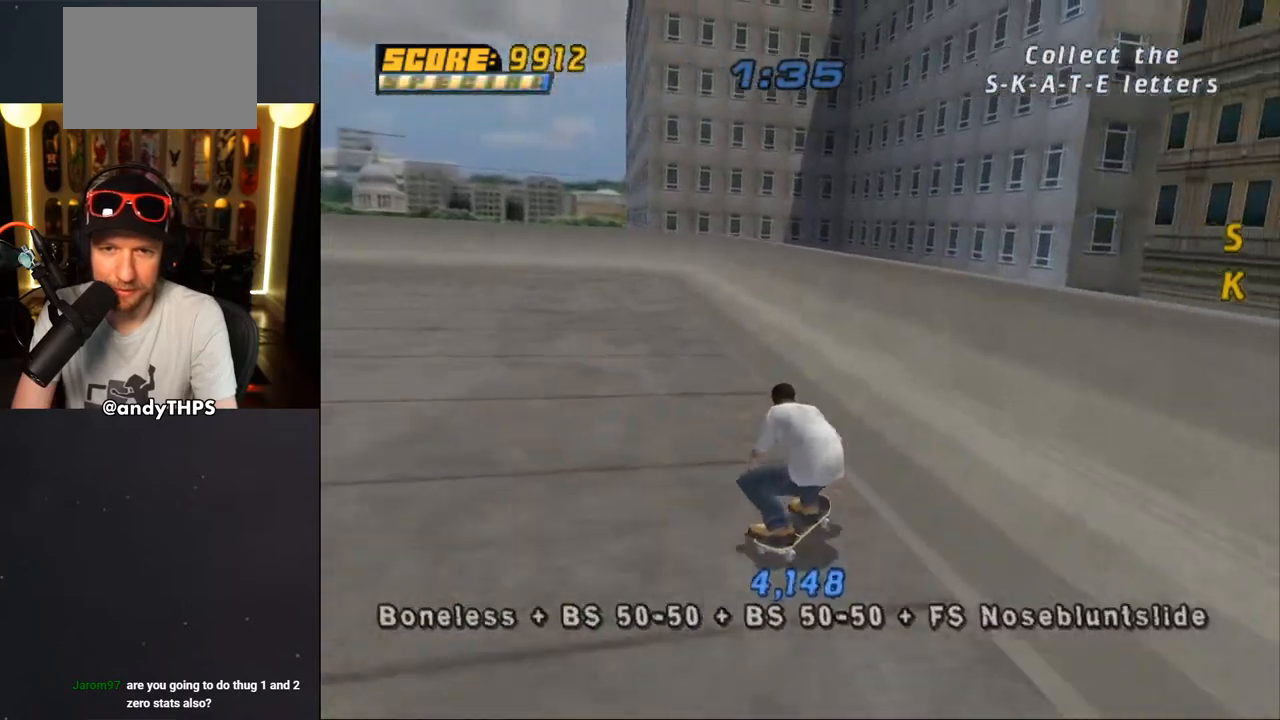
{"buttons": ["CROSS"], "left_stick": "center", "right_stick": "center", "events": [[117, "DPAD_UP", "down"], [133, "DPAD_LEFT", "down"], [200, "CROSS", "up"], [200, "TRIANGLE", "down"], [267, "DPAD_UP", "up"], [300, "DPAD_LEFT", "up"], [433, "CROSS", "down"], [450, "TRIANGLE", "up"]]}